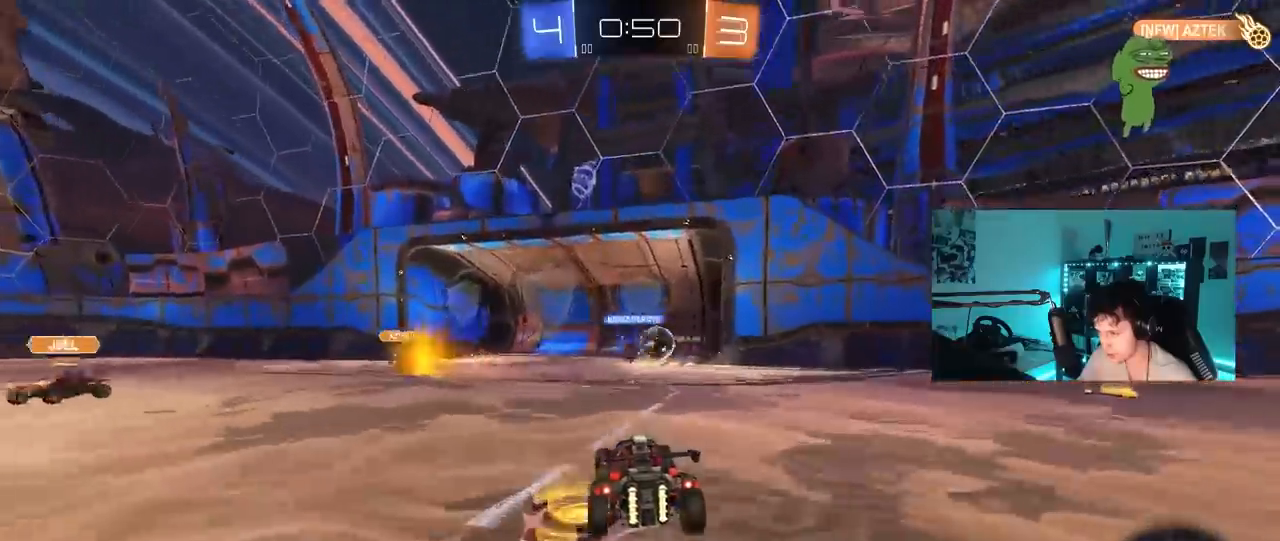
Gameplay with keyboard and mouse; each line is a JSON object with the keys and mouse buttons held at the frame after it. "events" lists presses ("down") and releases ("up") of "1", "2", "3", "4", "5", "a", "alt", "c", "caps_lock", "ctrl", "d", "e", "f", "g", "q", "r", "s", "shift", "space", "t", "tab", "v", "w", "x", "z", "mouse_left", "mouse_wheel" and "mouse_right" between this image and that frame as [ms after this image, input, new state], when the widget could be followed in between. "mouse_left", "mouse_wheel", "mouse_right" = the "left", "wheel", "right" buttons of the "mouse" list. No other keys are recorded. "wheel" means that the mouse wheel is clicked or scrolled. "mouse_move" is the direction in which the mouse moves at that frame (one of eight, or "still"), when it could be read.
{"keys": ["s", "space", "tab"], "mouse": ["right"], "mouse_move": "still", "events": [[300, "s", "down"], [433, "space", "down"], [483, "mouse_right", "down"], [483, "tab", "down"]]}
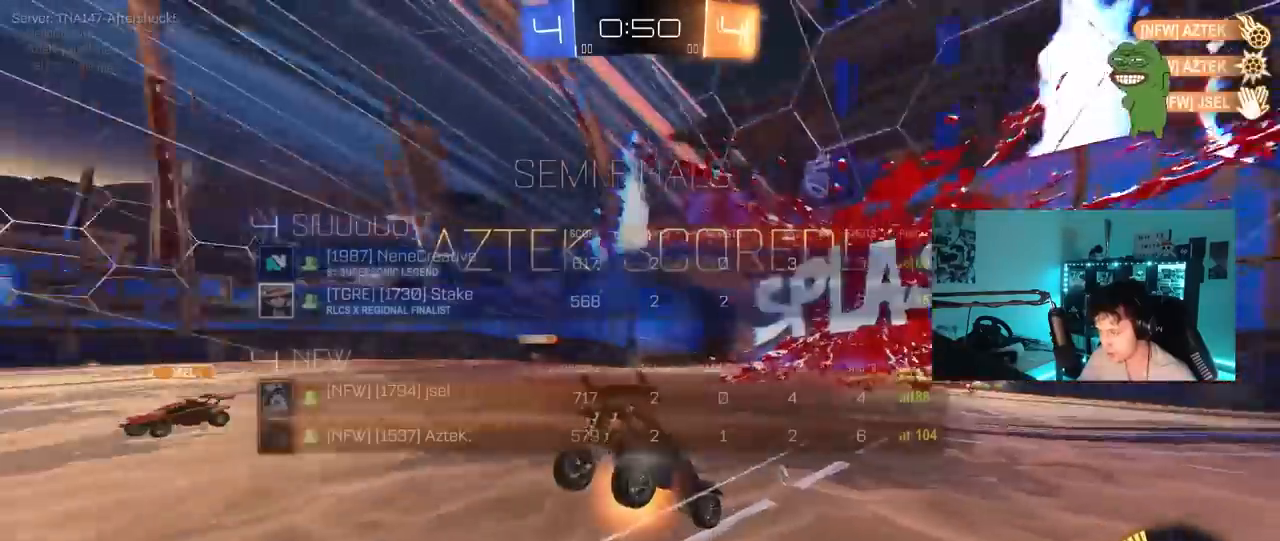
{"keys": ["s"], "mouse": ["right"], "mouse_move": "still", "events": [[83, "mouse_right", "up"], [83, "space", "up"], [133, "mouse_right", "down"], [267, "mouse_right", "up"], [317, "mouse_right", "down"], [450, "tab", "up"]]}
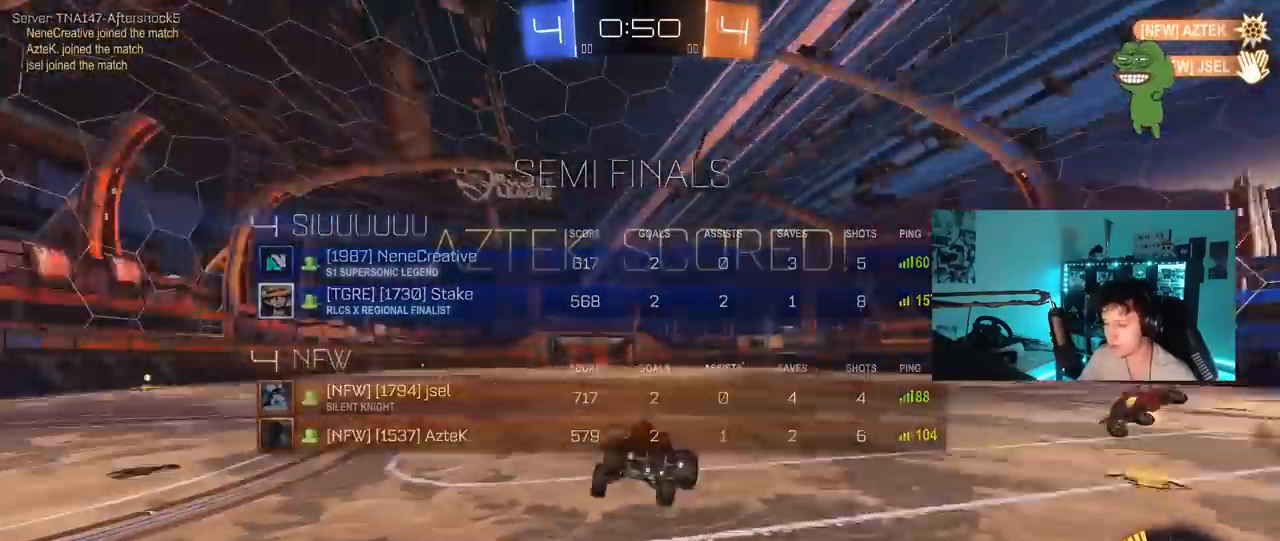
{"keys": ["d", "shift", "w"], "mouse": [], "mouse_move": "still", "events": [[50, "mouse_right", "up"], [50, "s", "up"], [233, "d", "down"], [233, "shift", "down"], [233, "w", "down"]]}
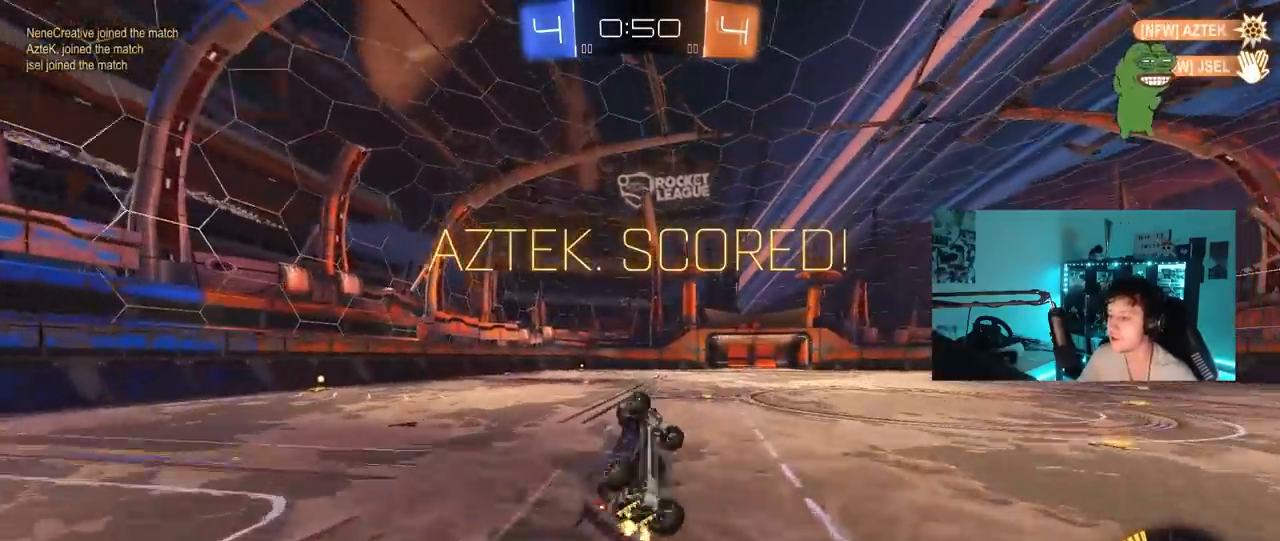
{"keys": ["a", "w"], "mouse": [], "mouse_move": "still", "events": [[300, "d", "up"], [300, "shift", "up"], [483, "a", "down"]]}
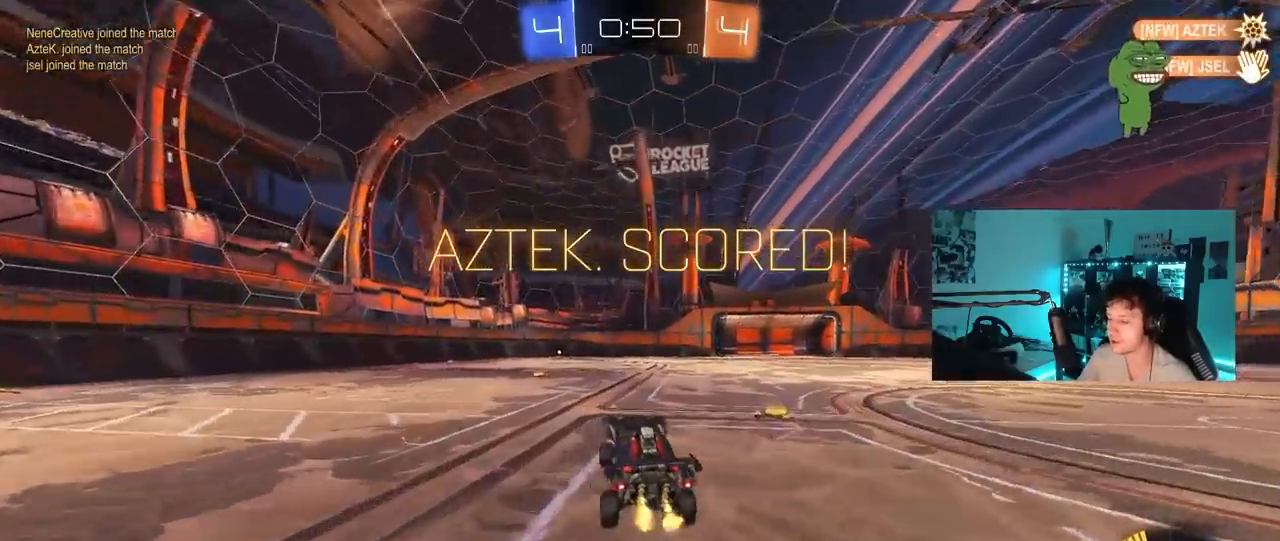
{"keys": ["a", "w"], "mouse": ["left"], "mouse_move": "still", "events": [[167, "mouse_left", "down"], [267, "shift", "down"], [317, "mouse_left", "up"], [350, "shift", "up"], [500, "mouse_left", "down"]]}
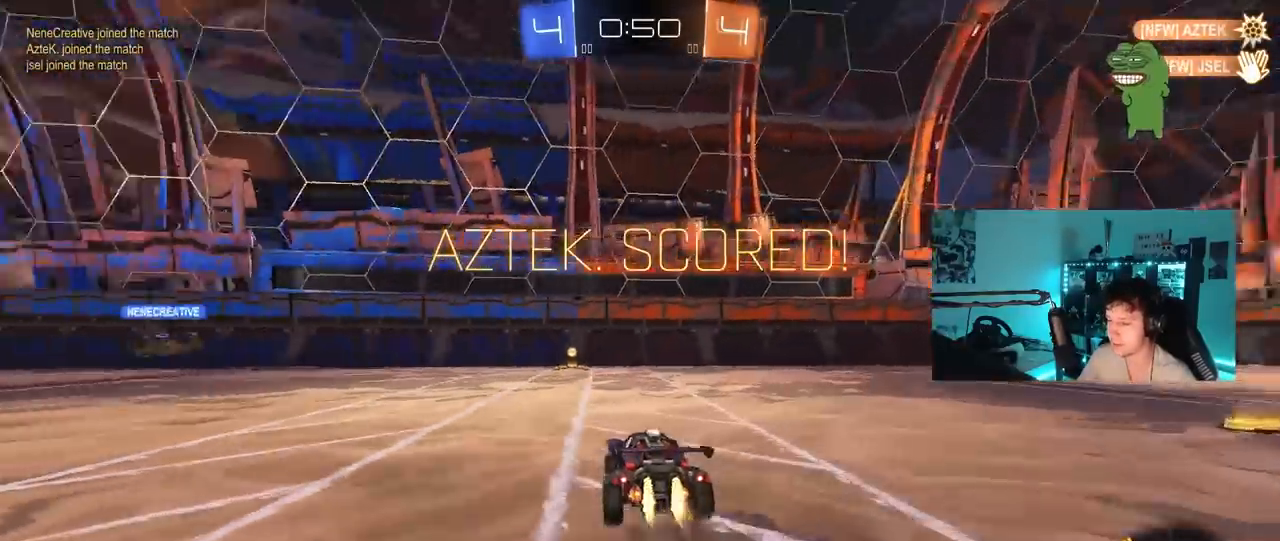
{"keys": ["a", "s"], "mouse": ["right"], "mouse_move": "down-left", "events": [[50, "a", "up"], [133, "d", "down"], [233, "d", "up"], [333, "a", "down"], [333, "mouse_right", "down"], [383, "w", "up"], [417, "mouse_left", "up"], [467, "s", "down"]]}
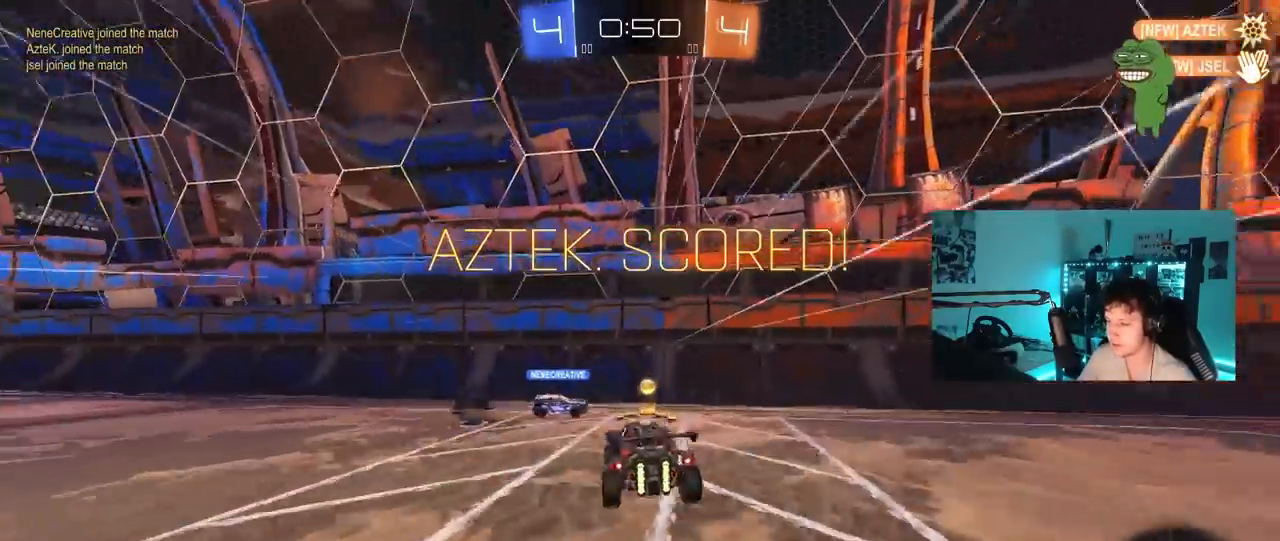
{"keys": ["w"], "mouse": [], "mouse_move": "still", "events": [[17, "shift", "down"], [67, "mouse_right", "up"], [117, "shift", "up"], [300, "a", "up"], [300, "d", "down"], [300, "s", "up"], [383, "d", "up"], [483, "w", "down"]]}
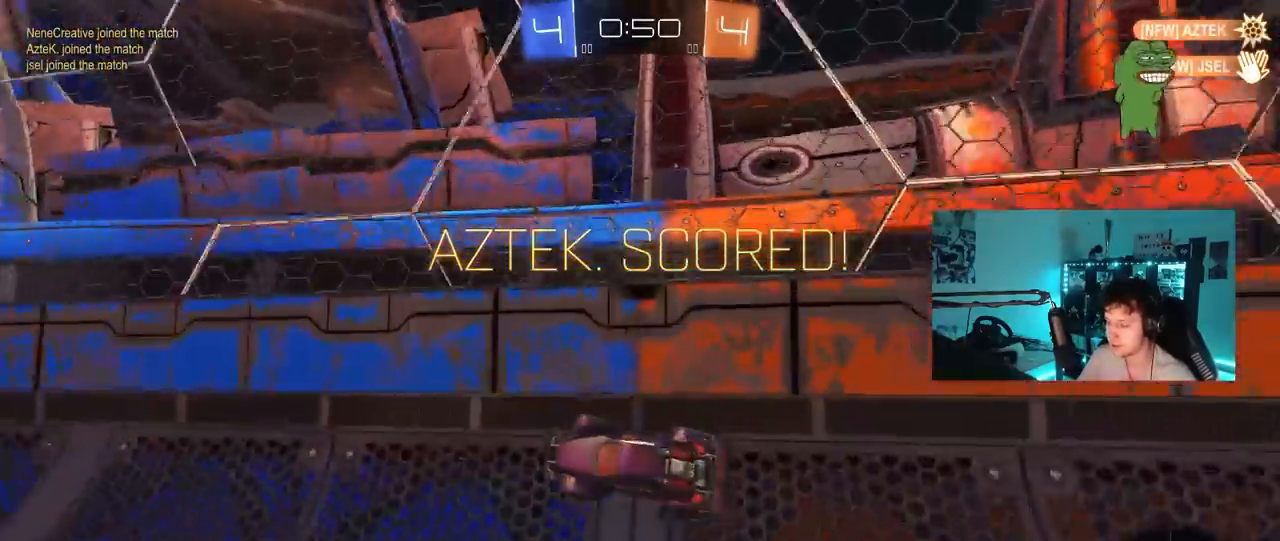
{"keys": [], "mouse": [], "mouse_move": "still", "events": [[217, "w", "up"], [450, "a", "down"], [500, "a", "up"]]}
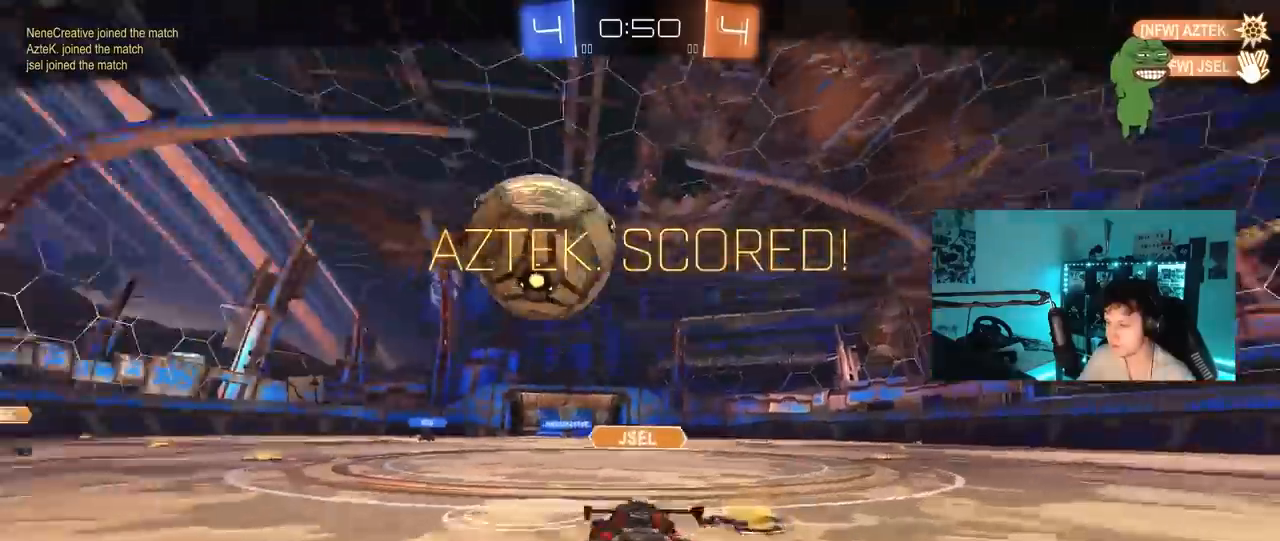
{"keys": [], "mouse": [], "mouse_move": "still", "events": []}
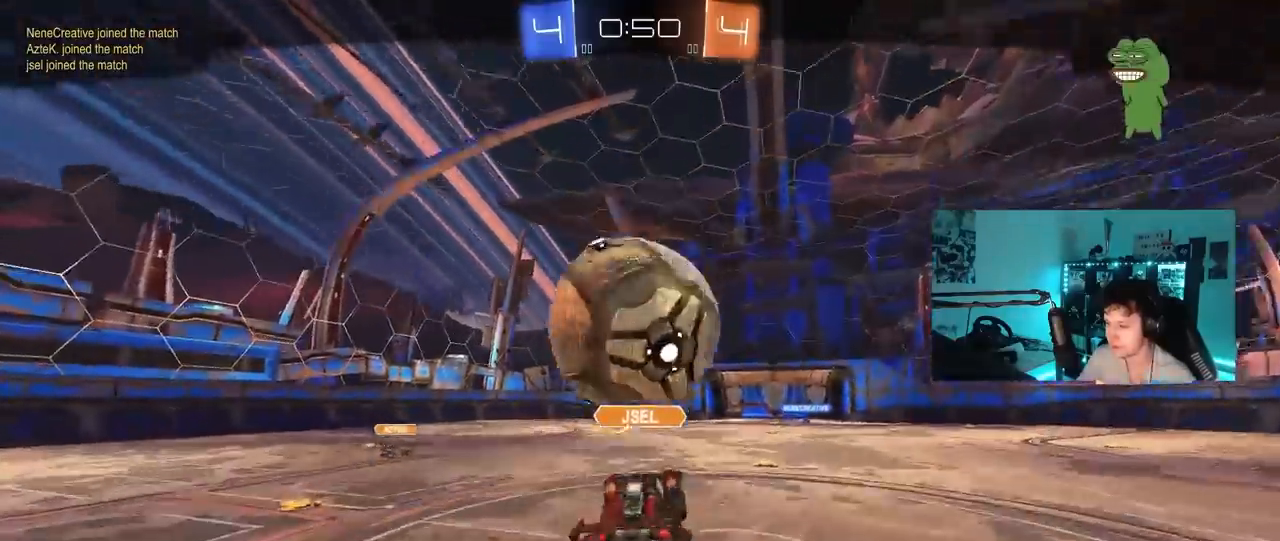
{"keys": [], "mouse": [], "mouse_move": "still", "events": []}
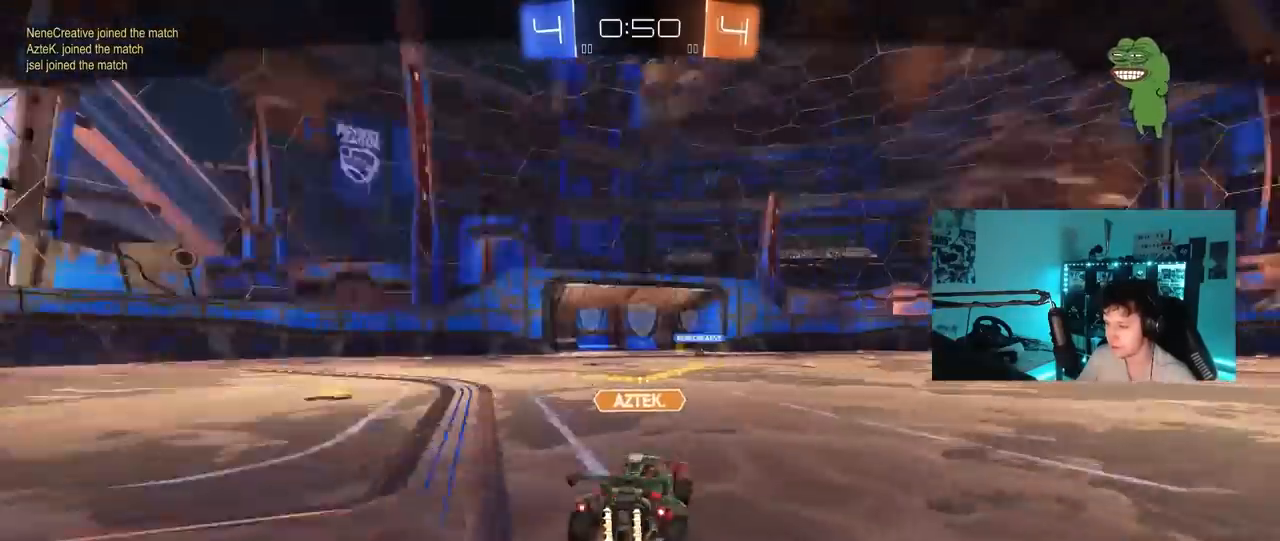
{"keys": [], "mouse": [], "mouse_move": "still", "events": []}
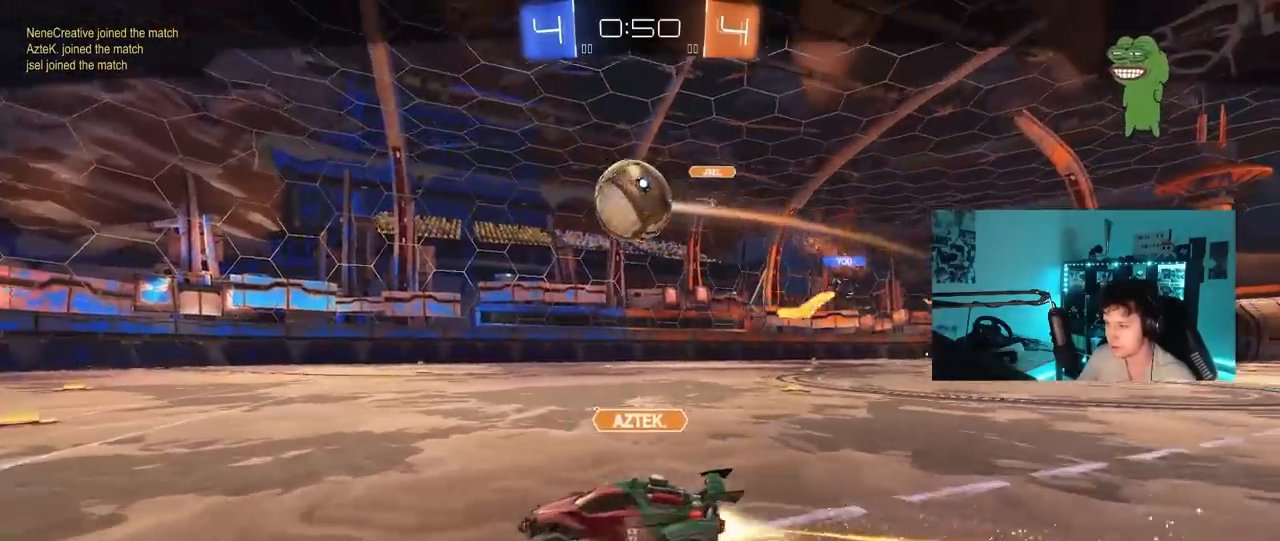
{"keys": [], "mouse": [], "mouse_move": "still", "events": []}
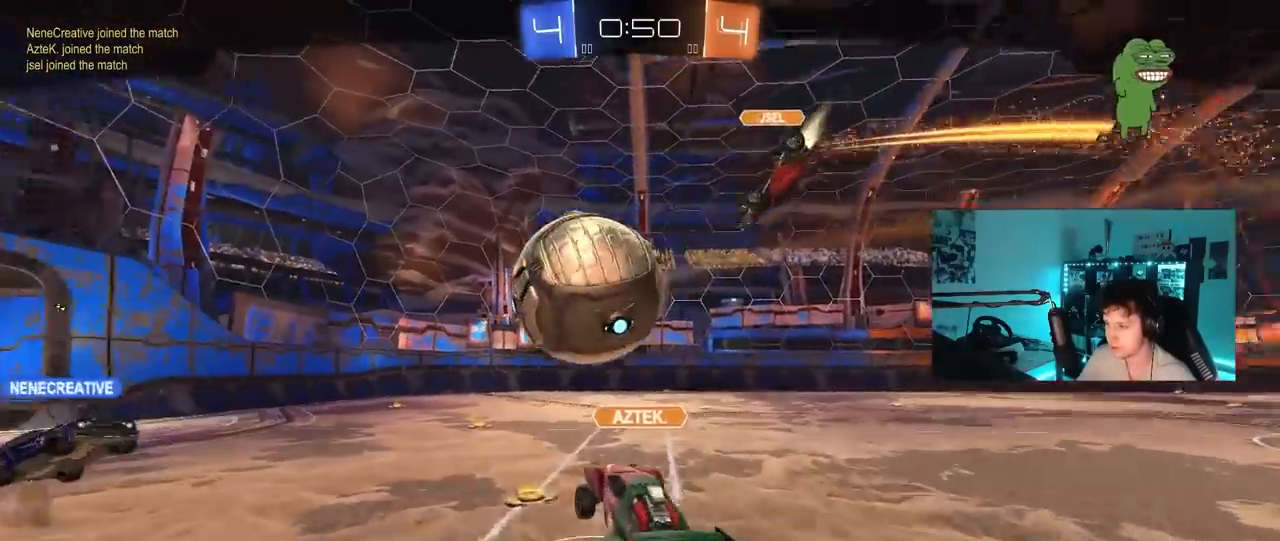
{"keys": [], "mouse": [], "mouse_move": "still", "events": []}
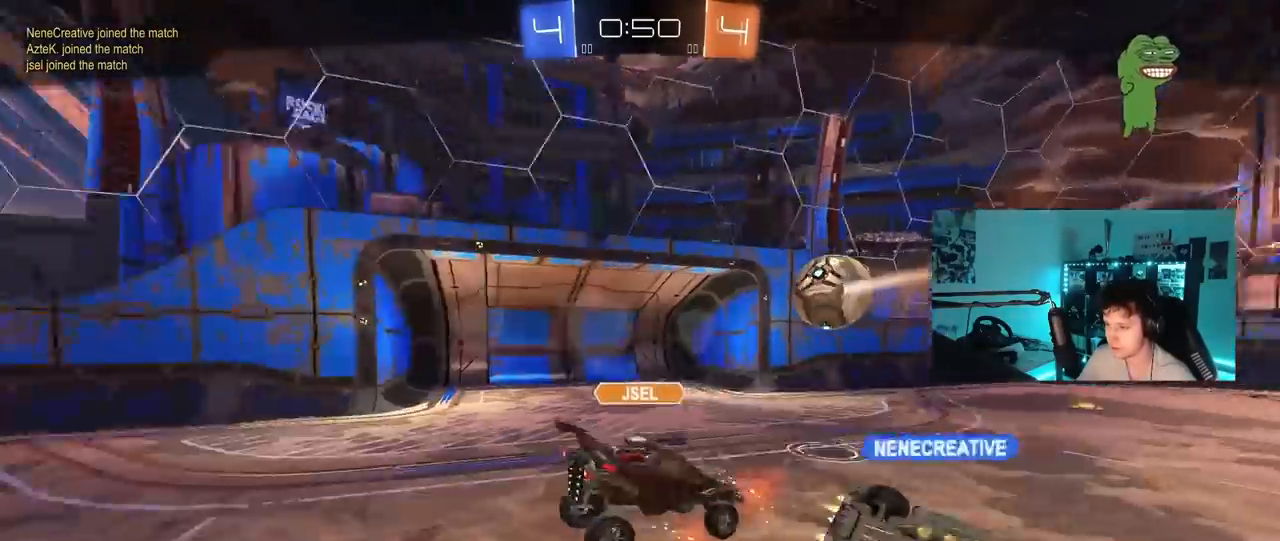
{"keys": [], "mouse": ["right"], "mouse_move": "down-left", "events": [[367, "mouse_right", "down"]]}
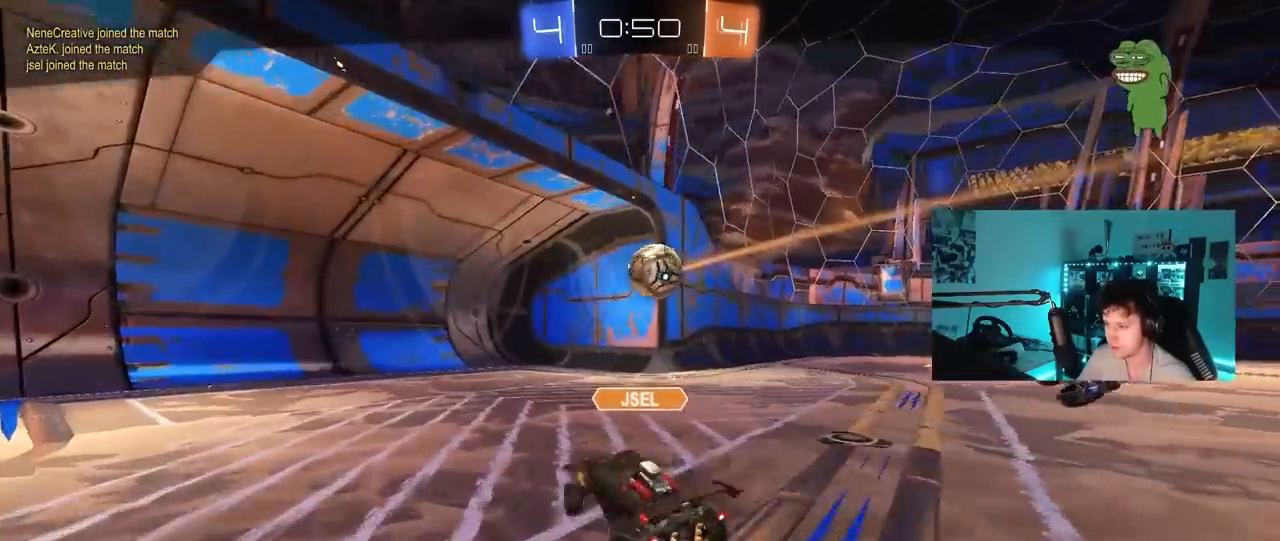
{"keys": [], "mouse": [], "mouse_move": "still", "events": [[333, "mouse_right", "up"]]}
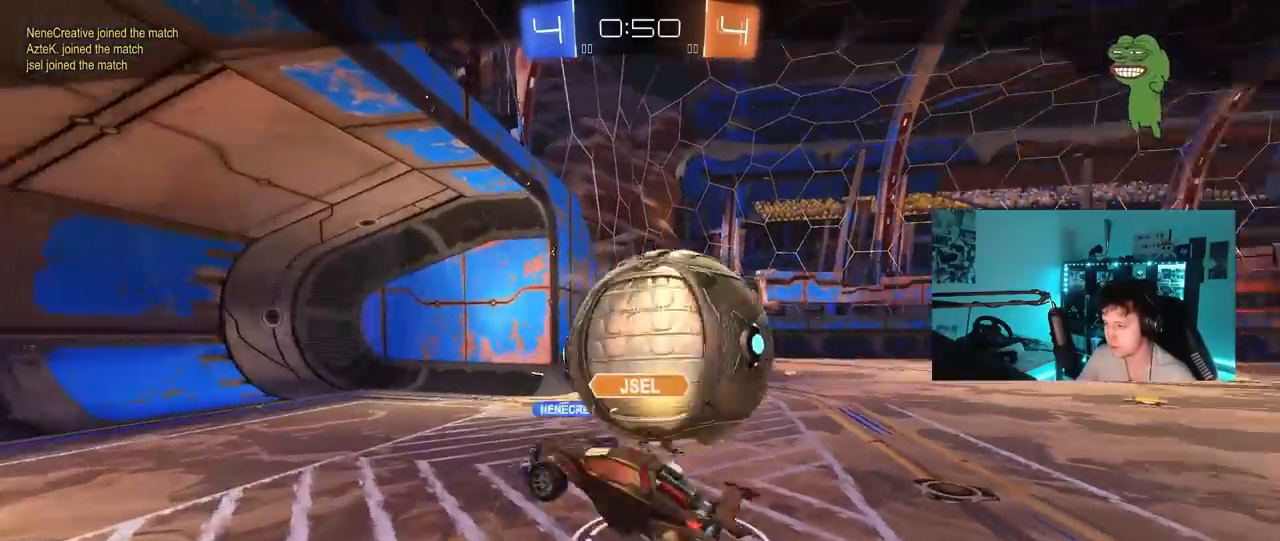
{"keys": [], "mouse": [], "mouse_move": "still", "events": []}
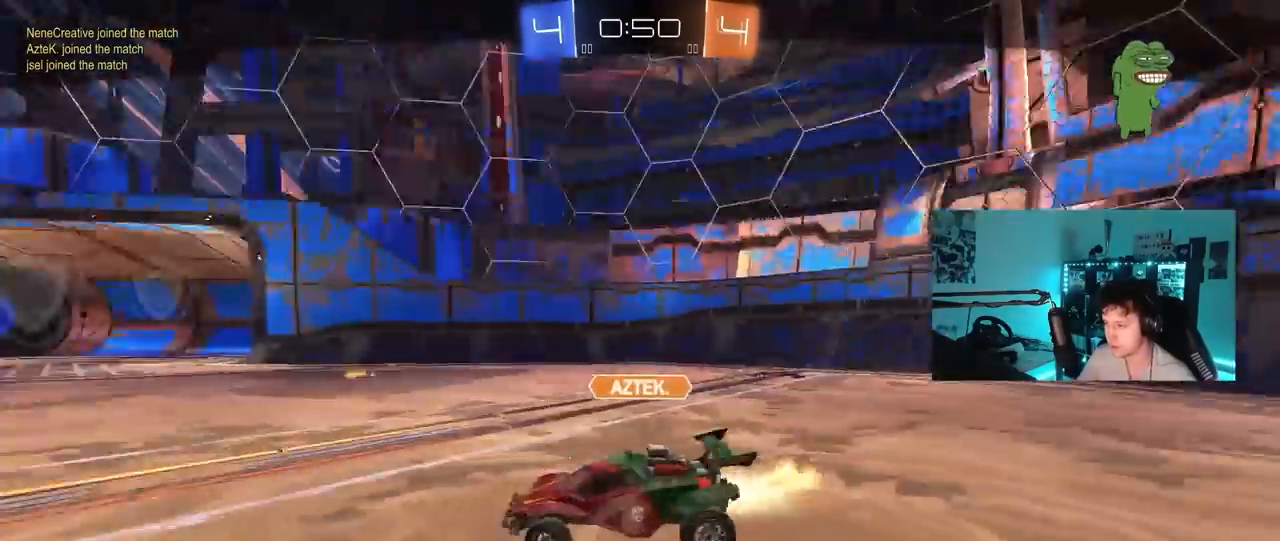
{"keys": [], "mouse": [], "mouse_move": "still", "events": [[267, "mouse_right", "down"], [450, "mouse_right", "up"]]}
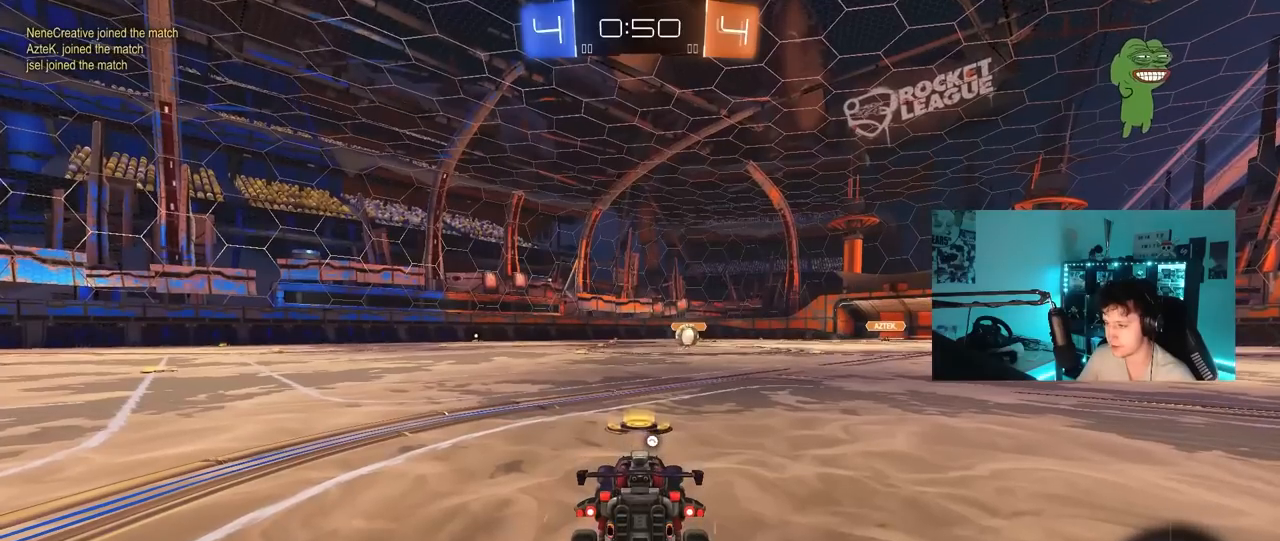
{"keys": [], "mouse": [], "mouse_move": "left", "events": []}
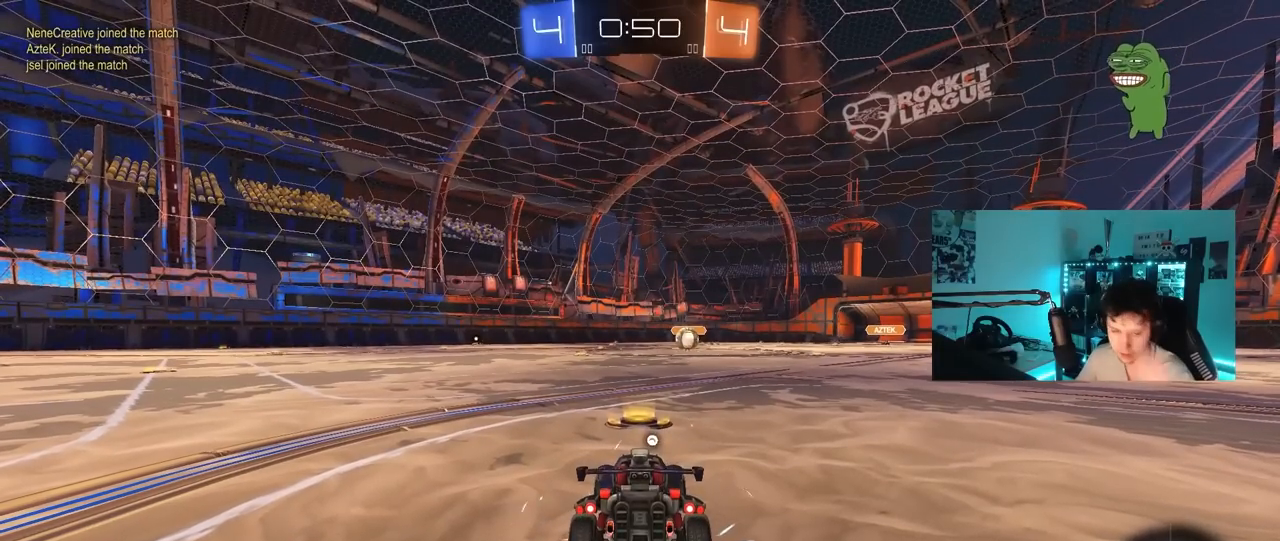
{"keys": [], "mouse": [], "mouse_move": "left", "events": []}
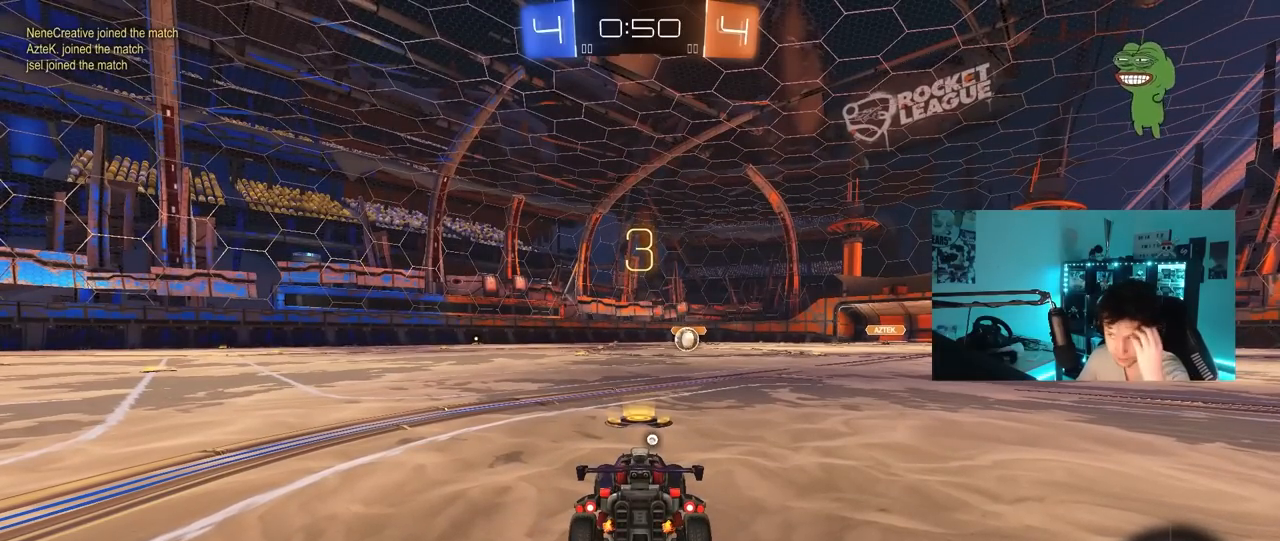
{"keys": [], "mouse": ["left"], "mouse_move": "still", "events": [[367, "space", "down"], [450, "space", "up"], [500, "mouse_left", "down"]]}
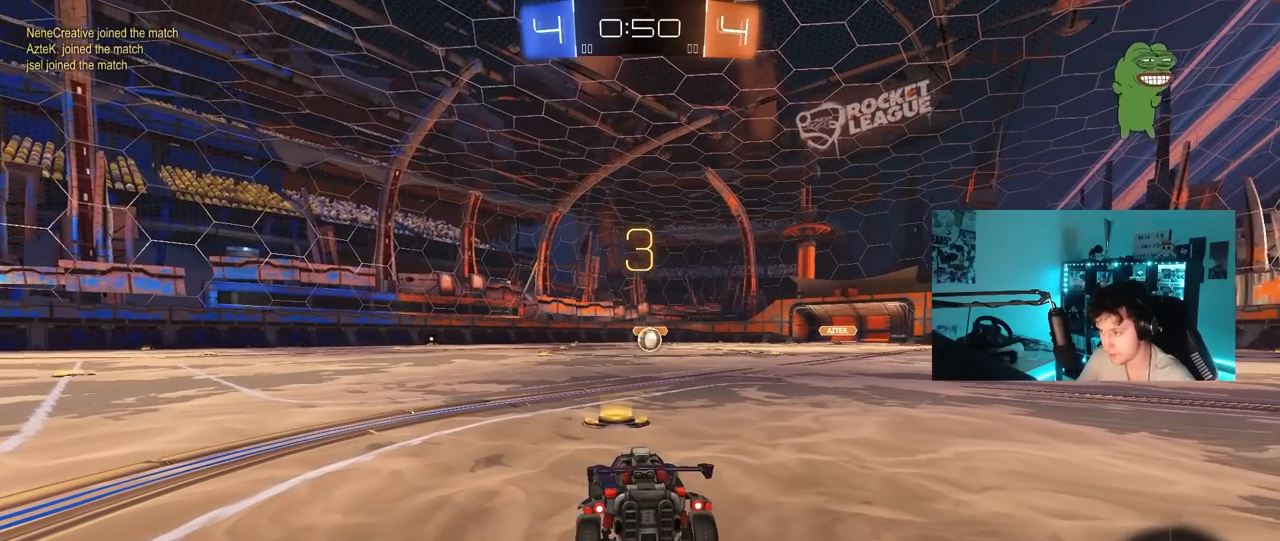
{"keys": ["tab", "w"], "mouse": ["left"], "mouse_move": "left", "events": [[100, "tab", "down"], [417, "w", "down"]]}
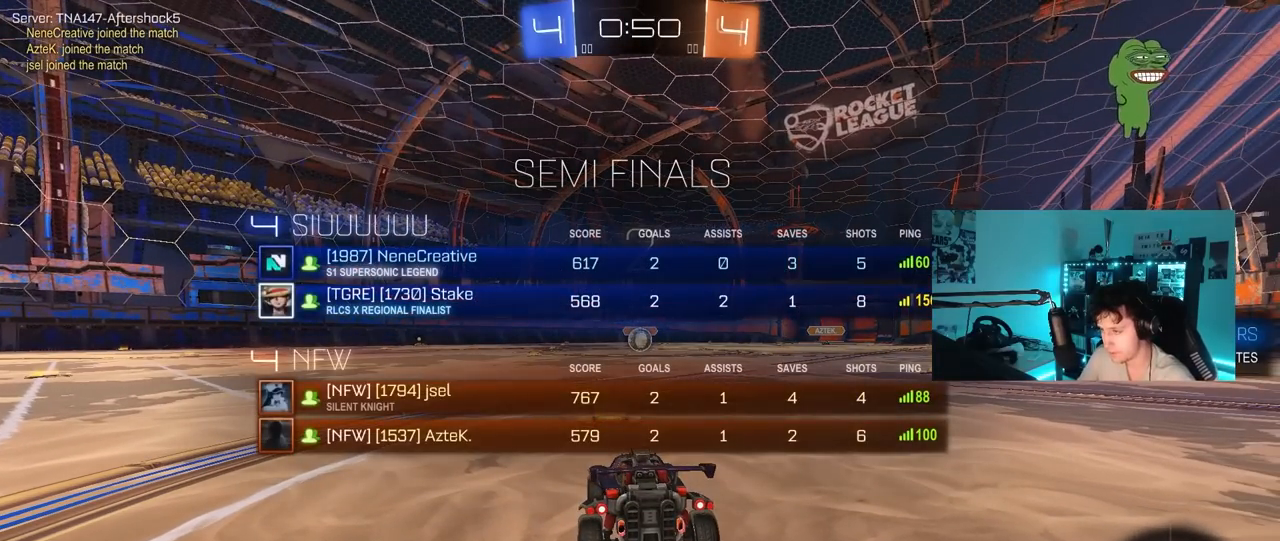
{"keys": ["tab", "w"], "mouse": ["left"], "mouse_move": "right", "events": []}
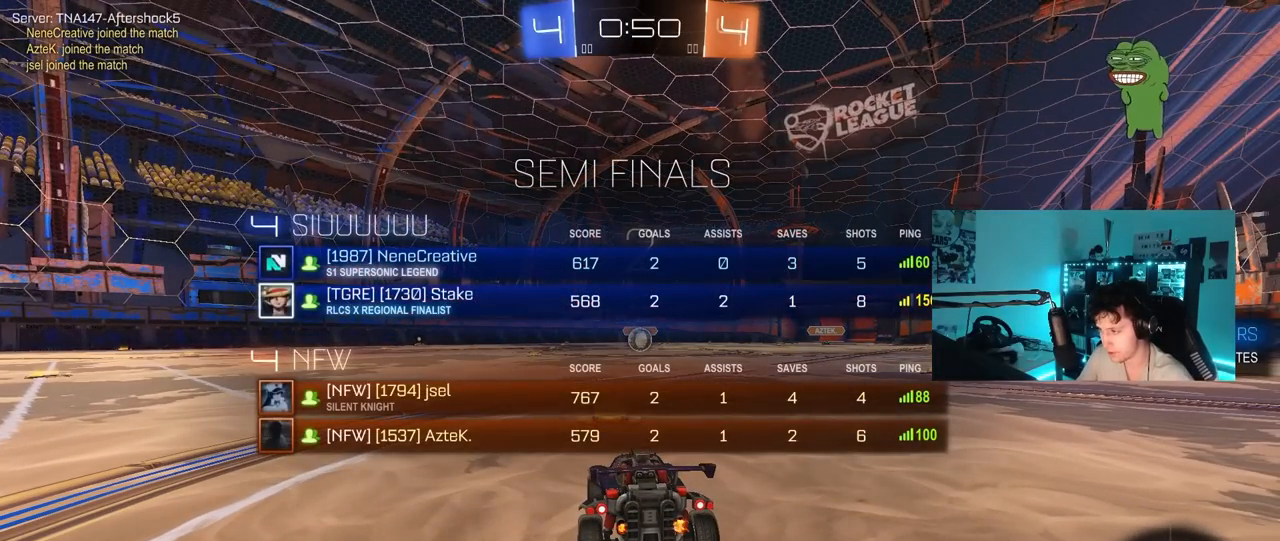
{"keys": ["w"], "mouse": ["left"], "mouse_move": "right", "events": [[83, "tab", "up"]]}
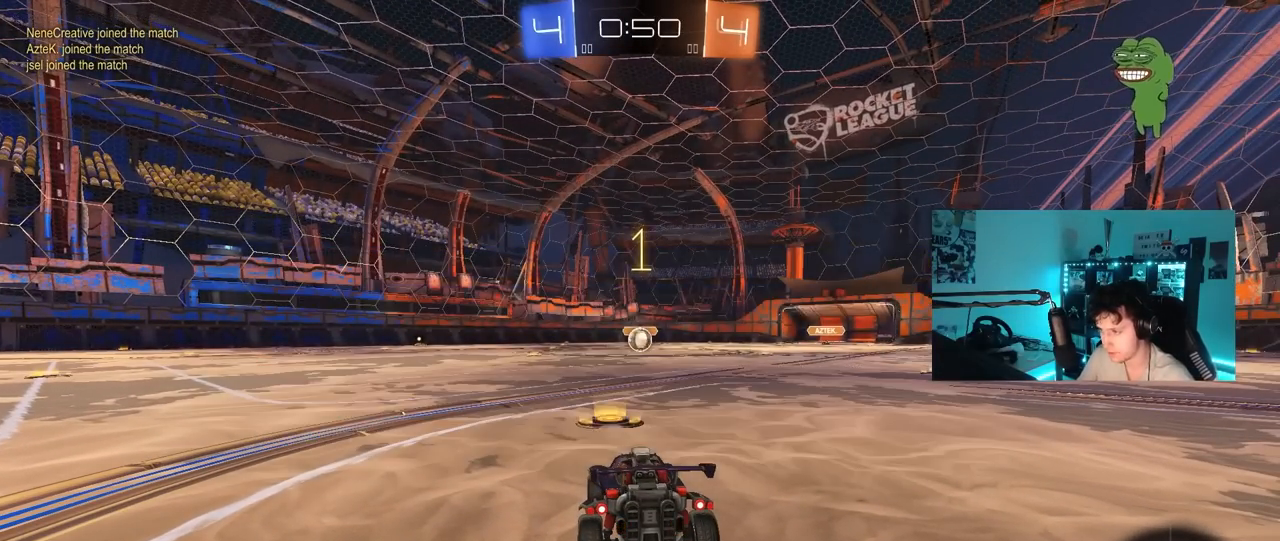
{"keys": ["d", "w"], "mouse": ["left"], "mouse_move": "down", "events": [[17, "a", "down"], [17, "mouse_left", "up"], [67, "w", "up"], [117, "w", "down"], [167, "a", "up"], [200, "d", "down"], [200, "w", "up"], [350, "d", "up"], [383, "d", "down"], [433, "mouse_left", "down"], [483, "w", "down"]]}
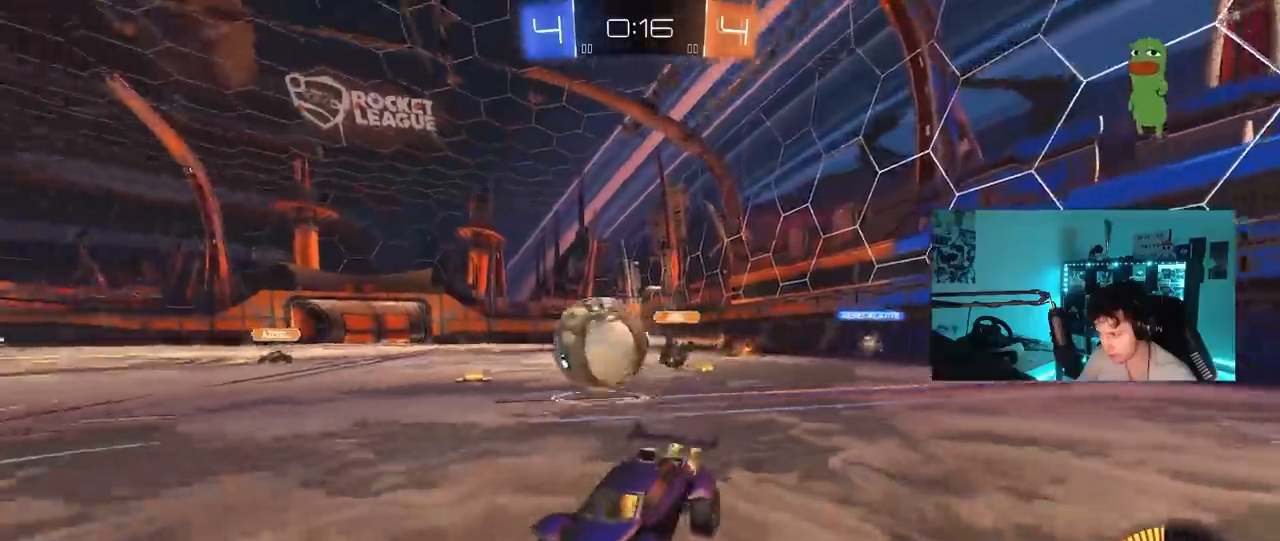
{"keys": ["d", "w"], "mouse": ["left", "right"], "mouse_move": "still", "events": [[167, "a", "down"], [167, "d", "up"], [217, "mouse_left", "up"], [317, "mouse_left", "down"], [350, "a", "up"], [400, "d", "down"], [500, "mouse_right", "down"]]}
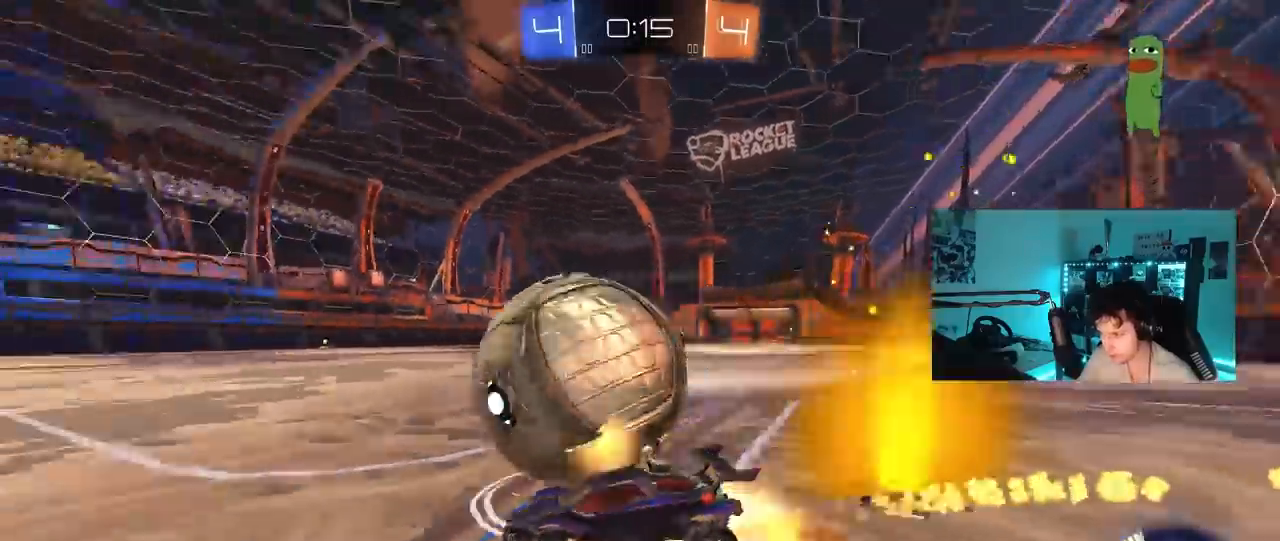
{"keys": ["d", "shift"], "mouse": [], "mouse_move": "still", "events": [[50, "shift", "down"], [100, "mouse_right", "up"], [150, "mouse_right", "down"], [183, "s", "down"], [183, "w", "up"], [233, "mouse_right", "up"], [383, "s", "up"], [467, "mouse_left", "up"]]}
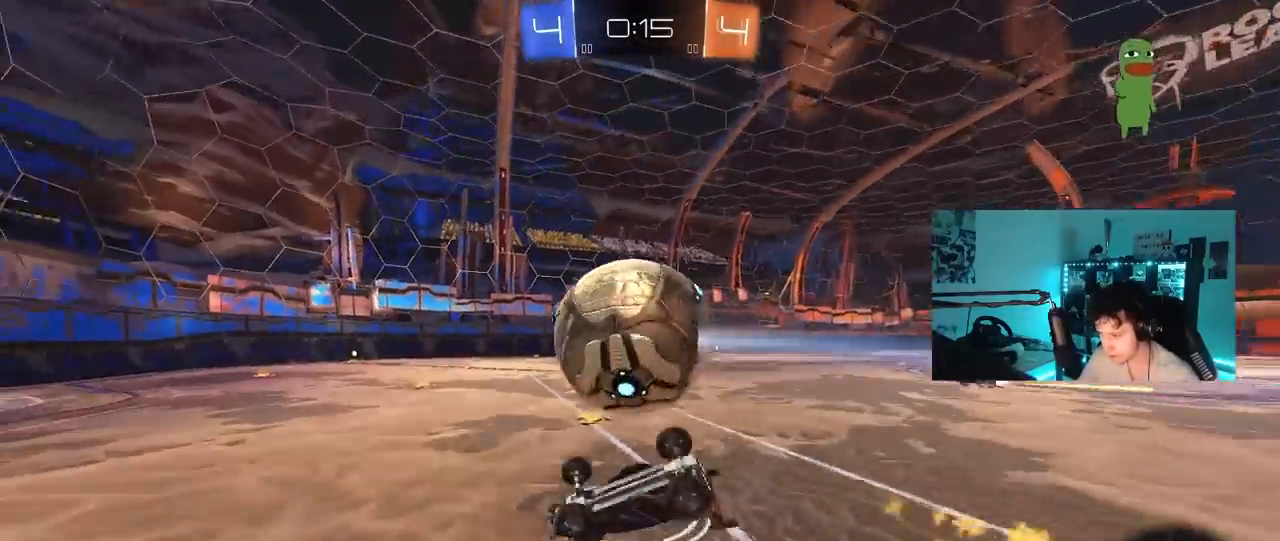
{"keys": ["shift"], "mouse": [], "mouse_move": "still", "events": [[100, "mouse_left", "down"], [150, "w", "down"], [250, "mouse_left", "up"], [483, "d", "up"], [483, "w", "up"]]}
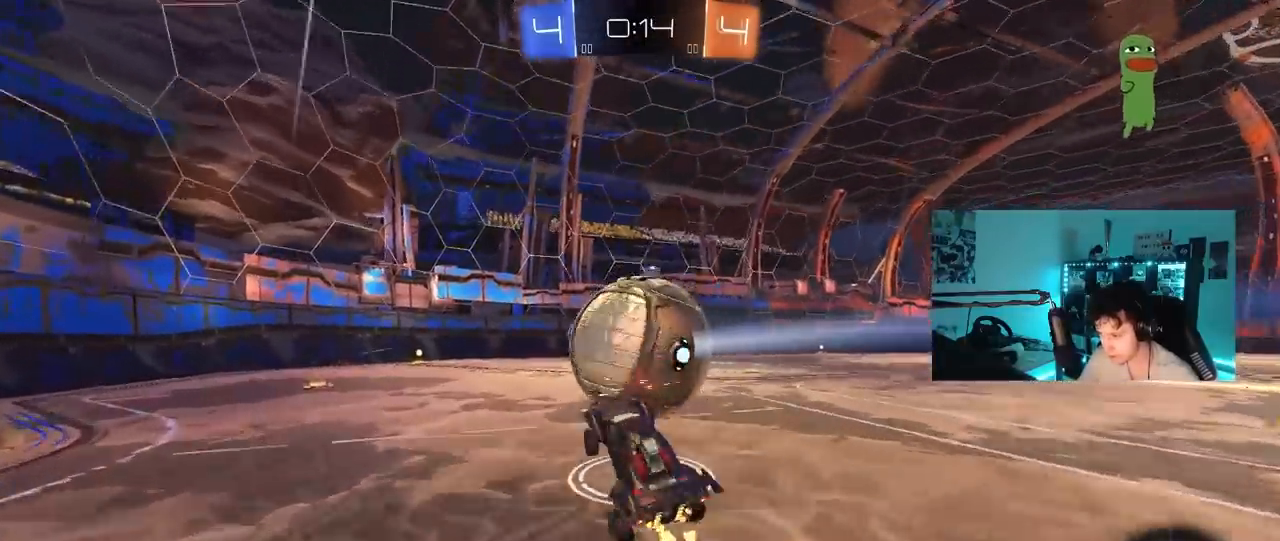
{"keys": ["w"], "mouse": [], "mouse_move": "still", "events": [[33, "shift", "up"], [133, "mouse_left", "down"], [167, "a", "down"], [167, "w", "down"], [217, "a", "up"], [317, "d", "down"], [350, "mouse_left", "up"], [400, "d", "up"]]}